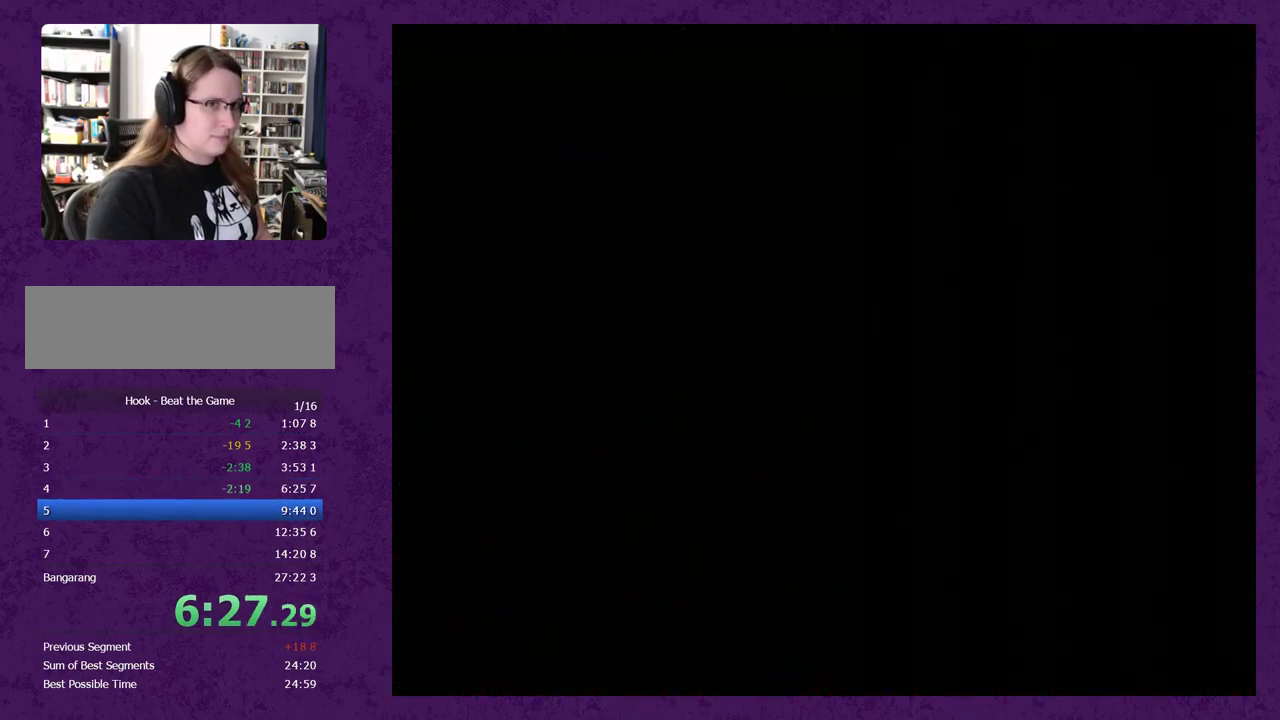
Gameplay with a controller (Nintendo layout); each line is a JSON object with the inputs held at the frame after it. "events" lists button and stick changes between this image and that frame as [ms after this image, input, new state], when the widget could be followed in between. Not read: L3 R3 START.
{"buttons": ["DPAD_RIGHT"], "events": [[83, "DPAD_RIGHT", "down"]]}
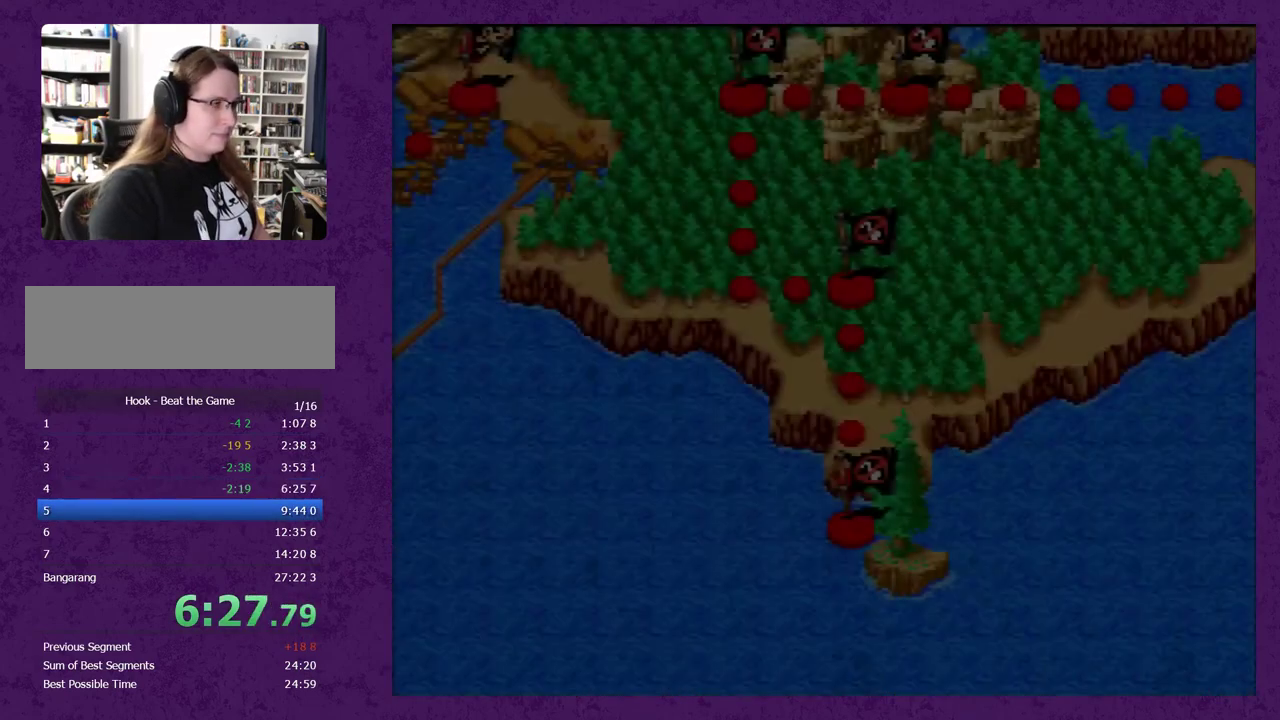
{"buttons": ["DPAD_RIGHT"], "events": []}
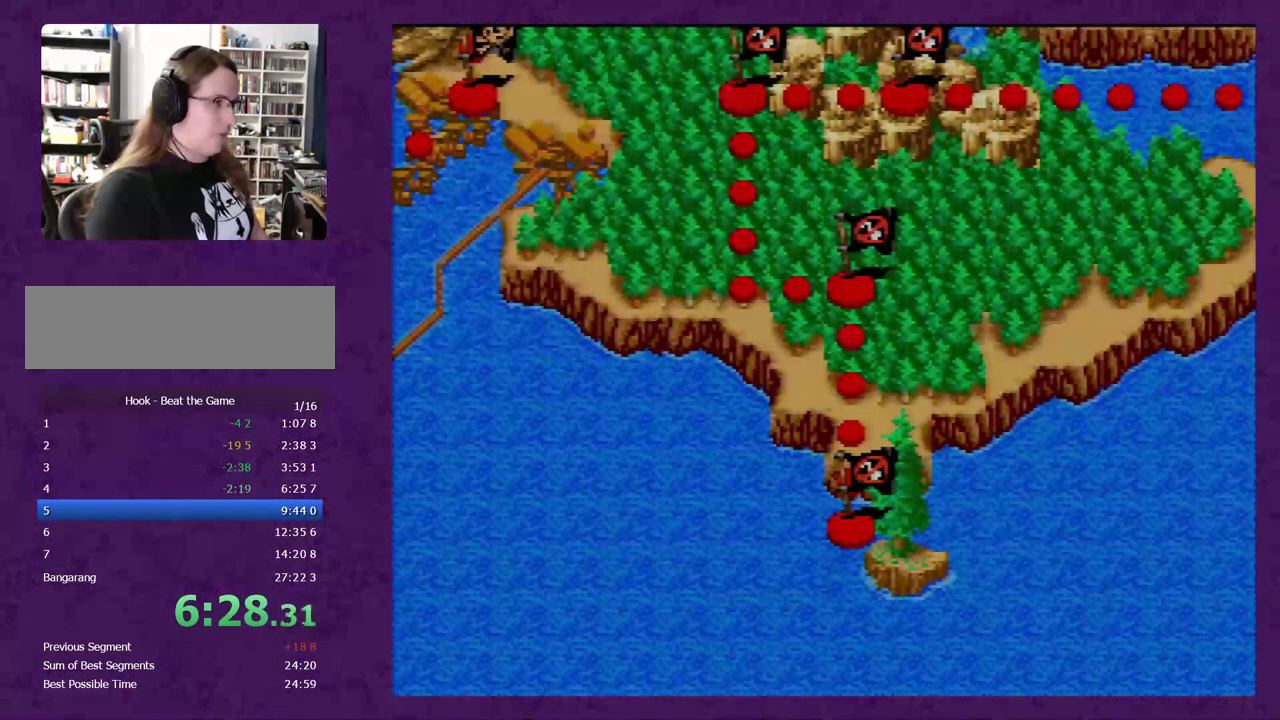
{"buttons": ["DPAD_RIGHT"], "events": []}
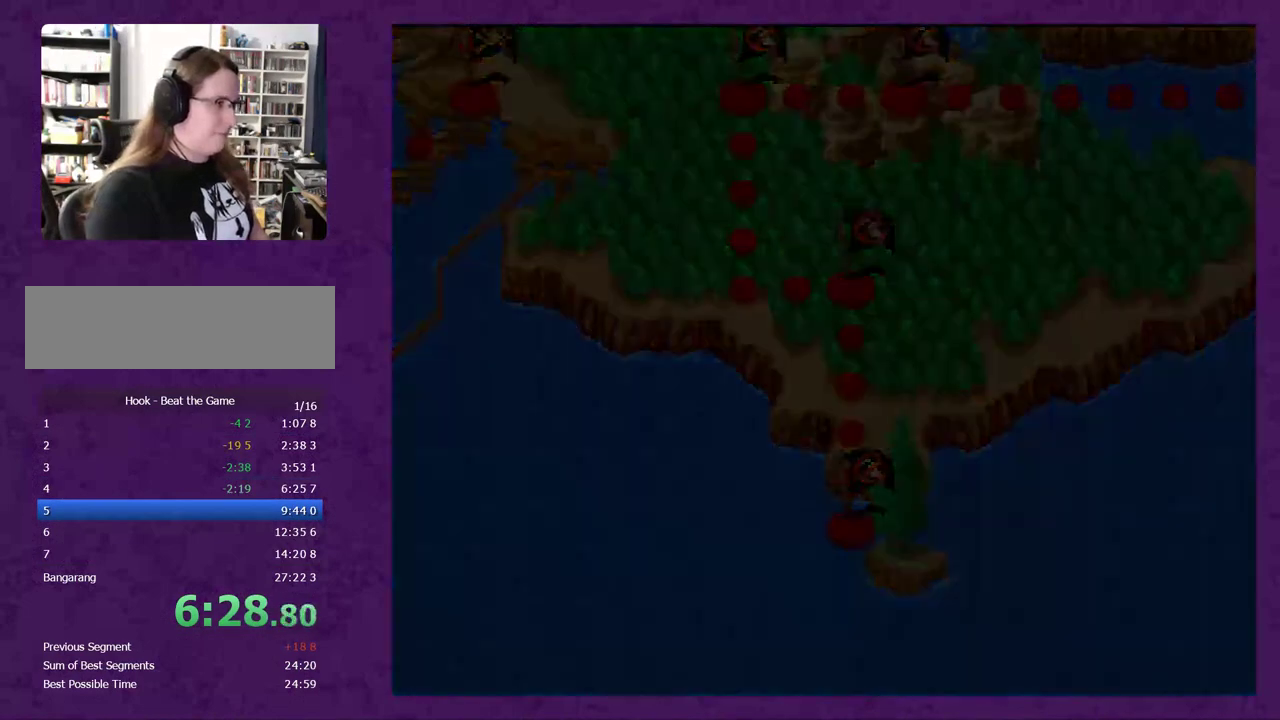
{"buttons": ["DPAD_RIGHT"], "events": []}
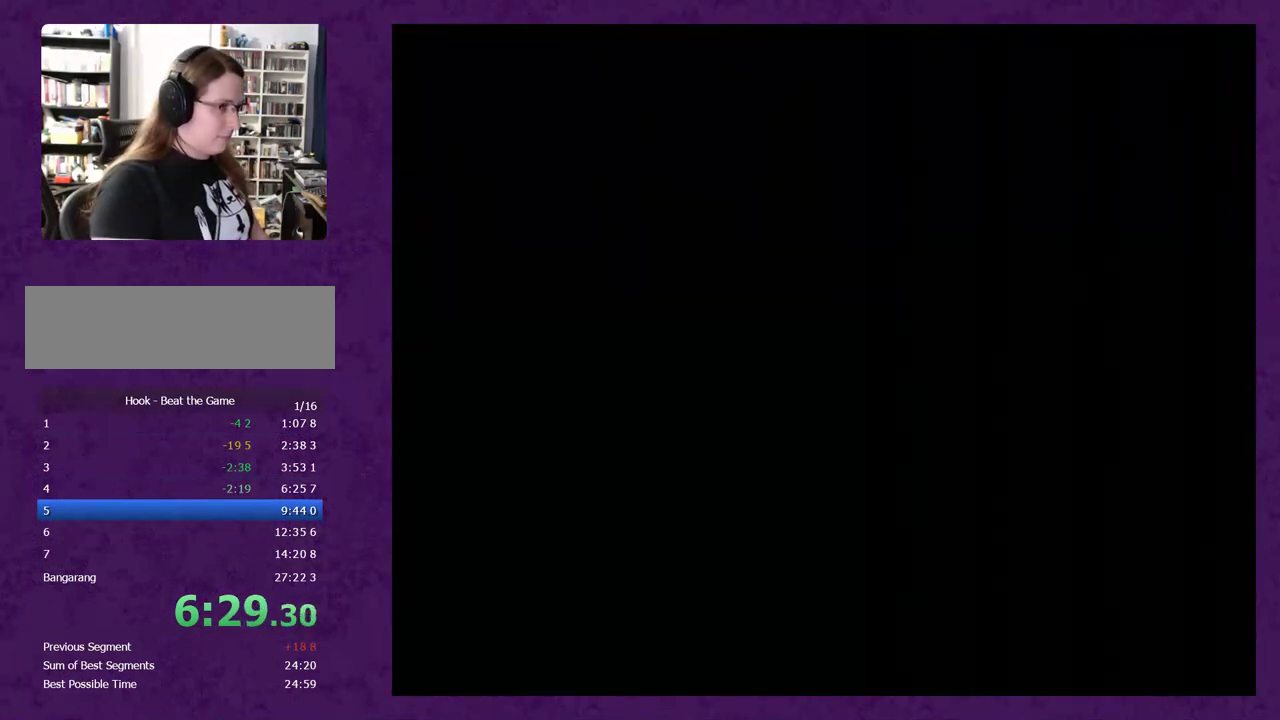
{"buttons": ["DPAD_RIGHT"], "events": []}
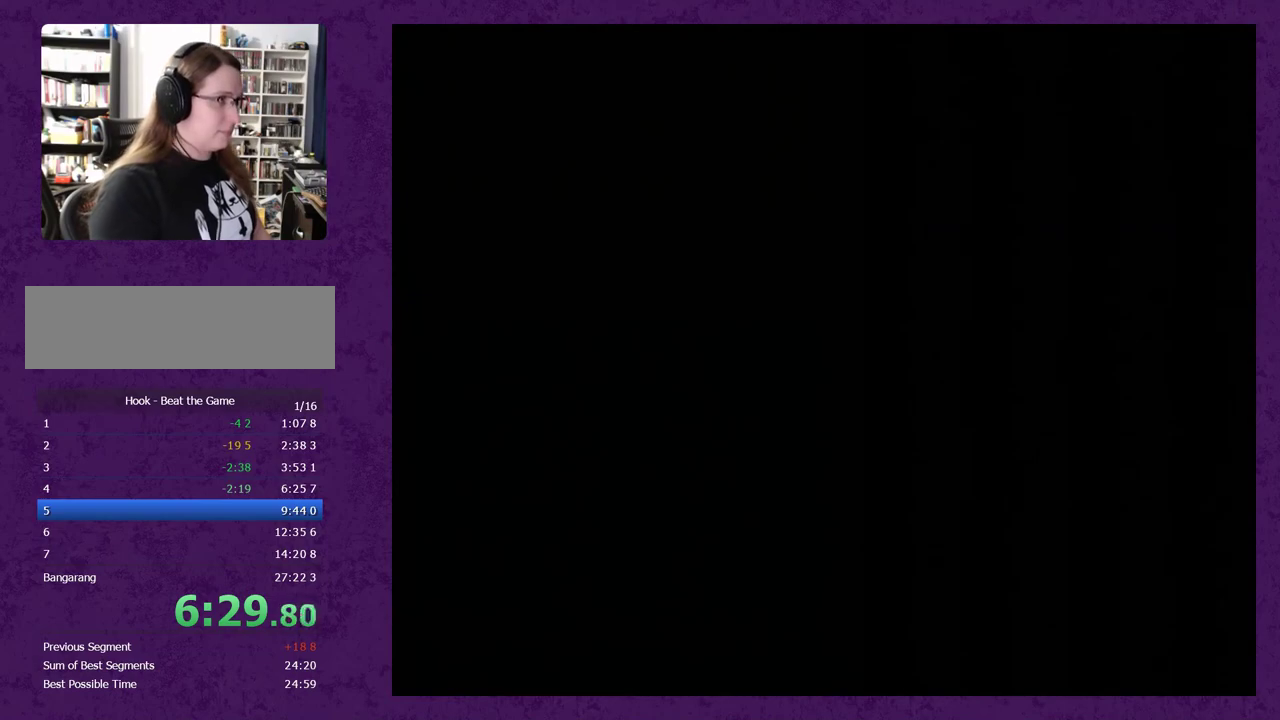
{"buttons": ["DPAD_RIGHT"], "events": []}
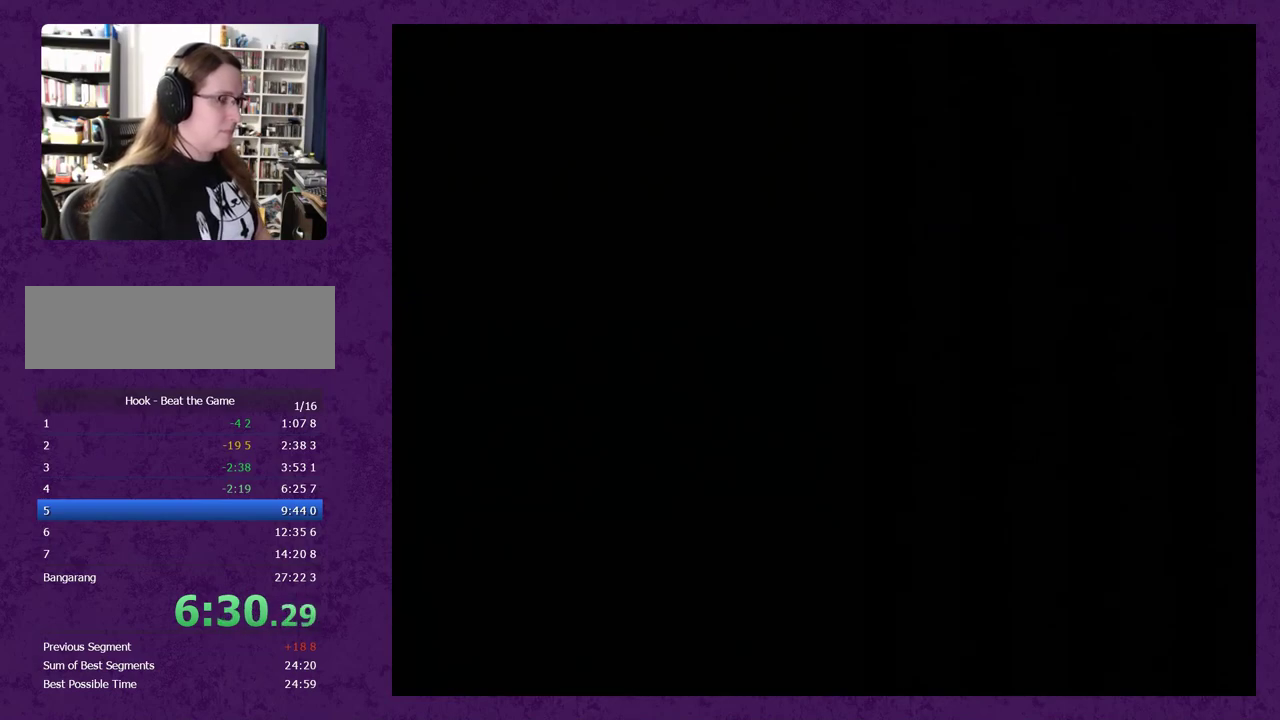
{"buttons": ["DPAD_RIGHT"], "events": []}
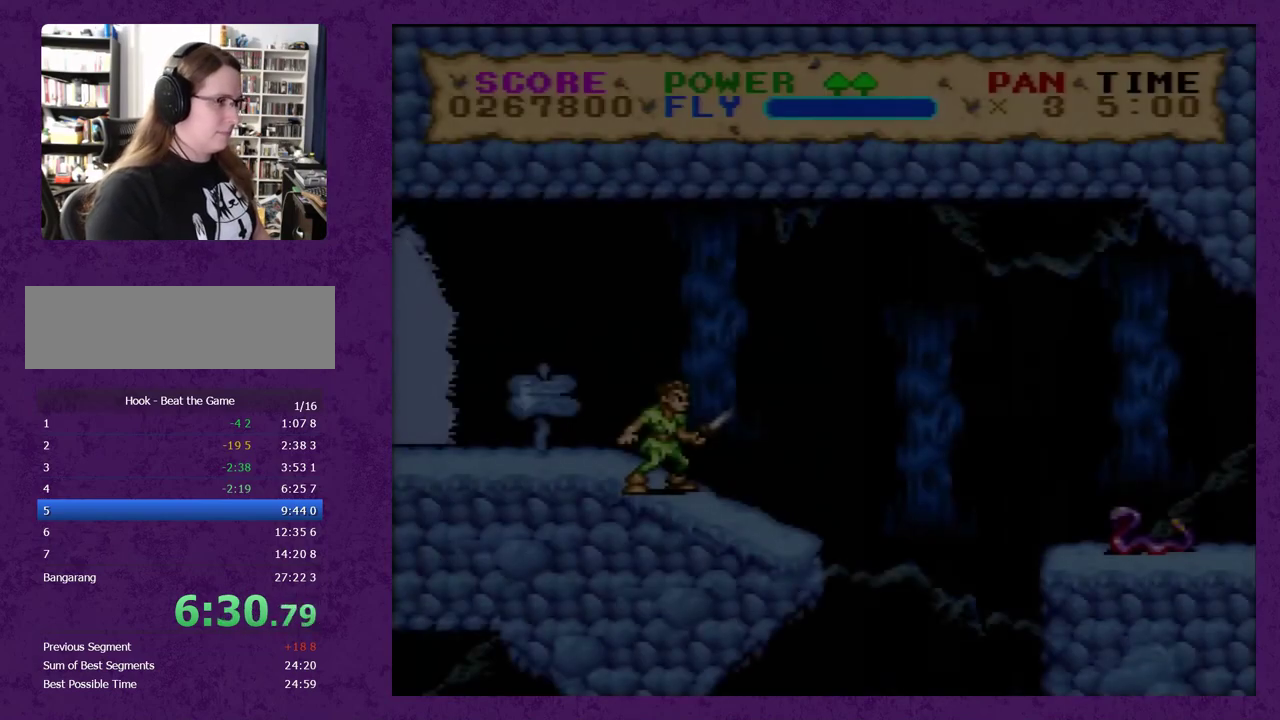
{"buttons": ["Y", "DPAD_RIGHT"], "events": [[383, "Y", "down"]]}
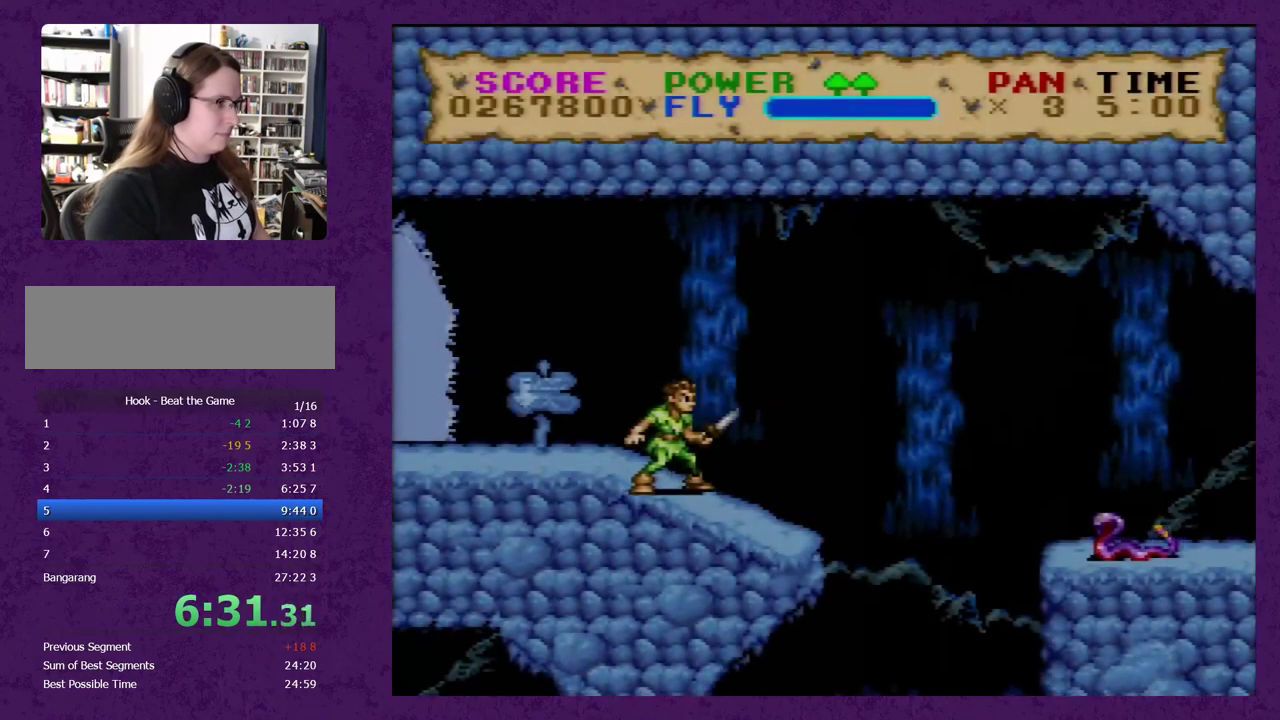
{"buttons": ["Y", "DPAD_RIGHT"], "events": []}
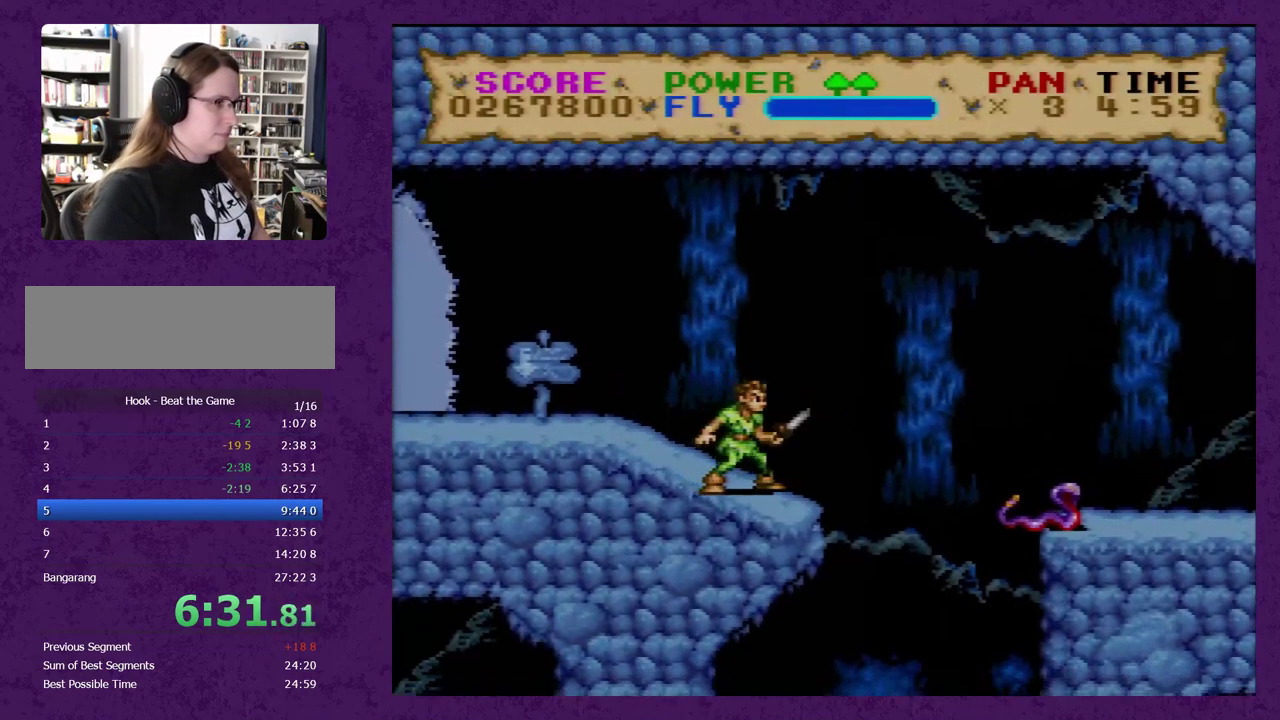
{"buttons": ["Y"], "events": [[183, "DPAD_RIGHT", "up"], [250, "DPAD_LEFT", "down"], [467, "DPAD_LEFT", "up"]]}
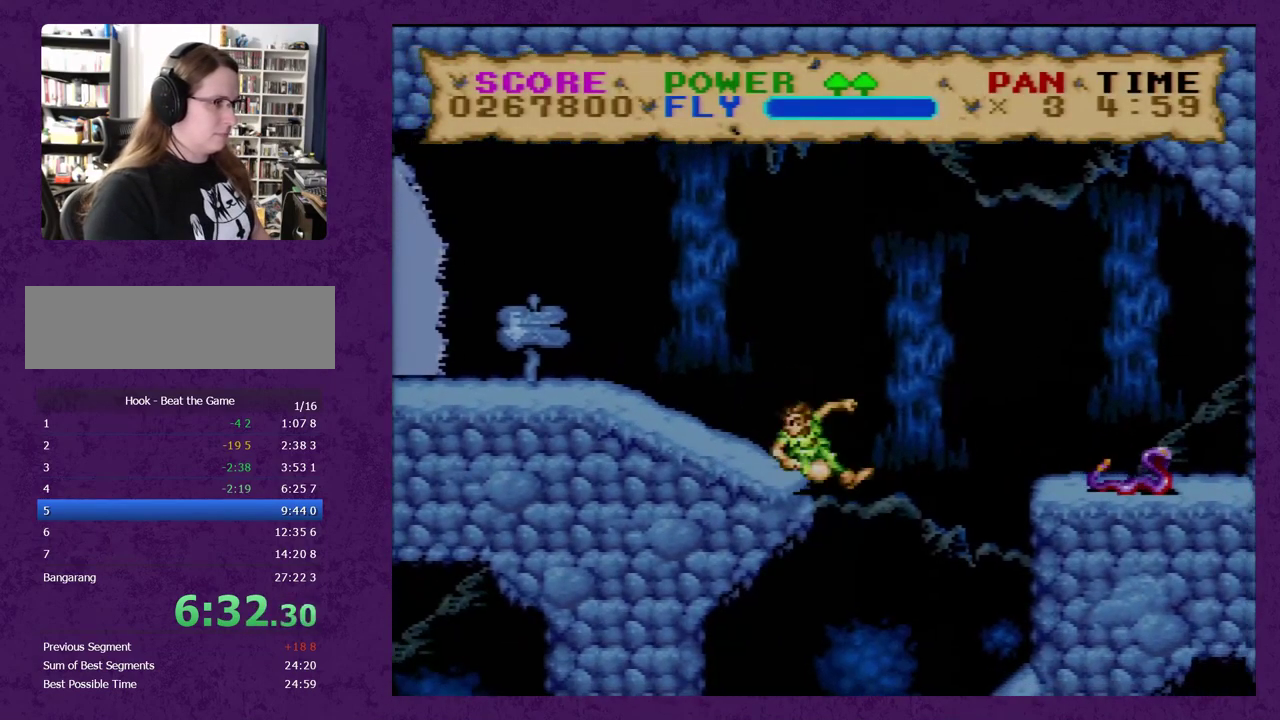
{"buttons": ["Y", "DPAD_LEFT"], "events": [[183, "DPAD_LEFT", "down"], [333, "DPAD_LEFT", "up"], [500, "DPAD_LEFT", "down"]]}
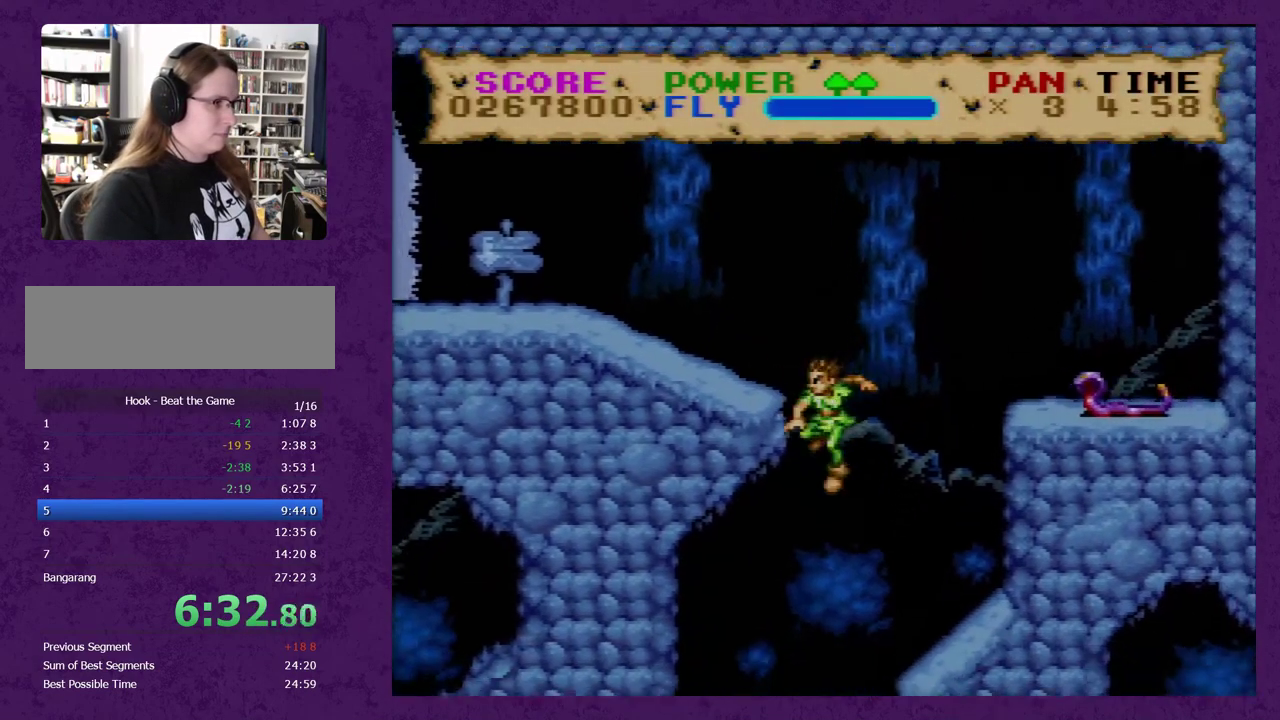
{"buttons": ["B", "Y"], "events": [[250, "DPAD_LEFT", "up"], [500, "B", "down"]]}
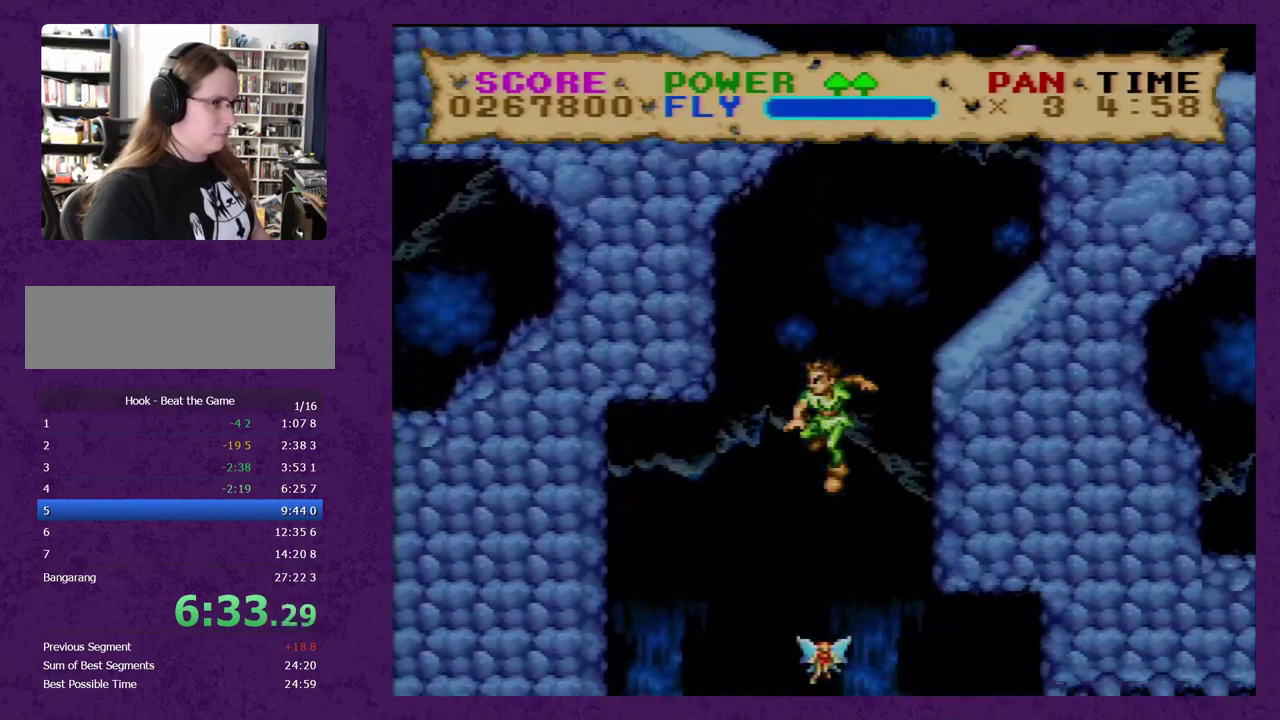
{"buttons": ["Y"], "events": [[150, "B", "up"], [433, "DPAD_DOWN", "down"], [500, "DPAD_DOWN", "up"]]}
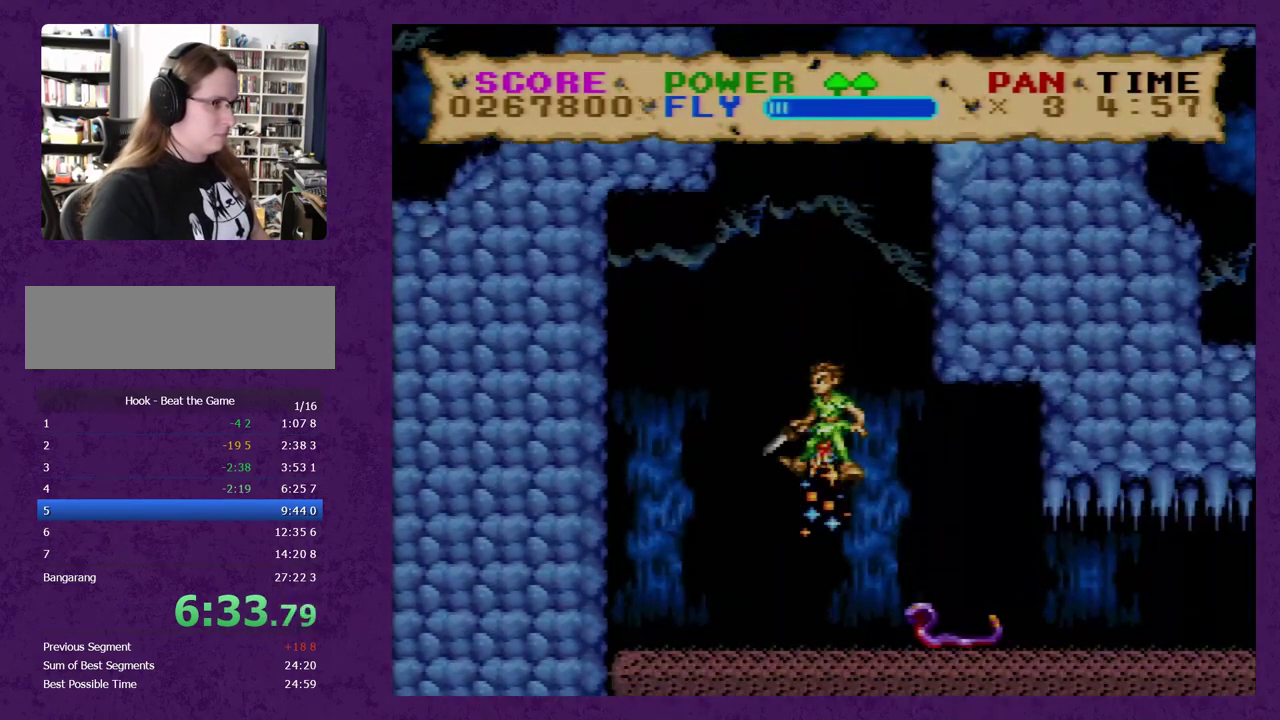
{"buttons": ["Y"], "events": []}
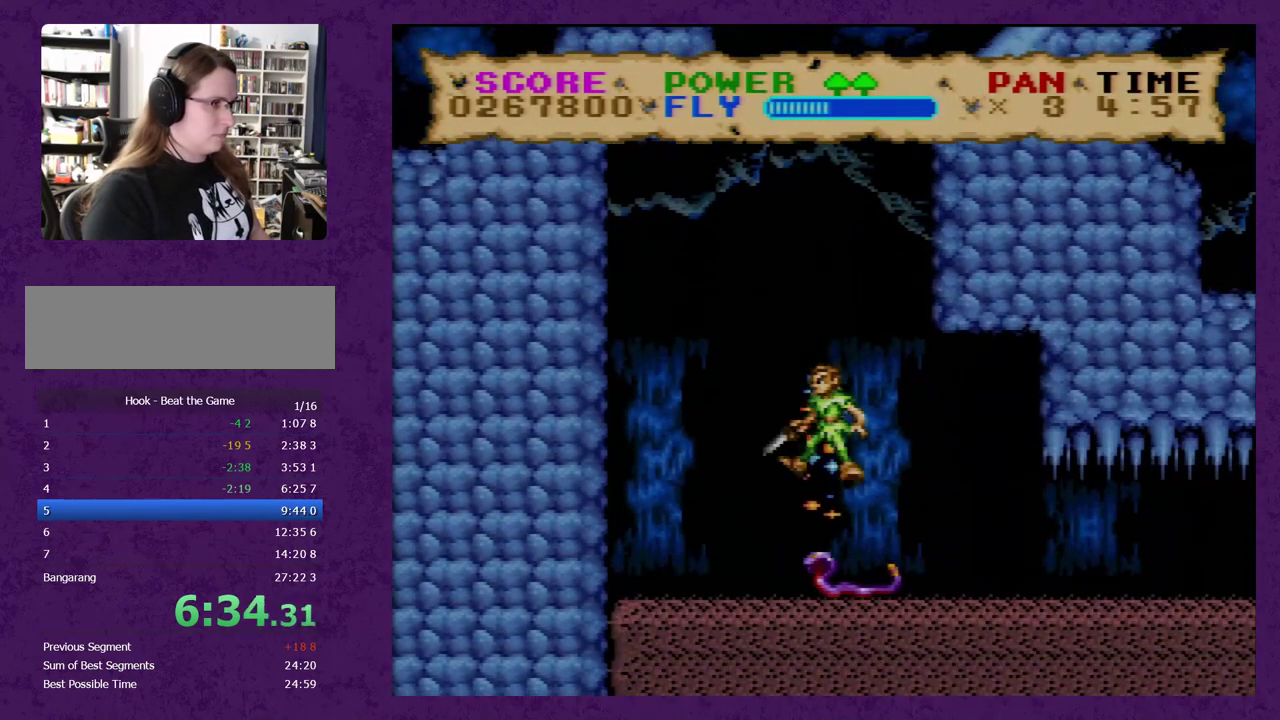
{"buttons": ["Y"], "events": []}
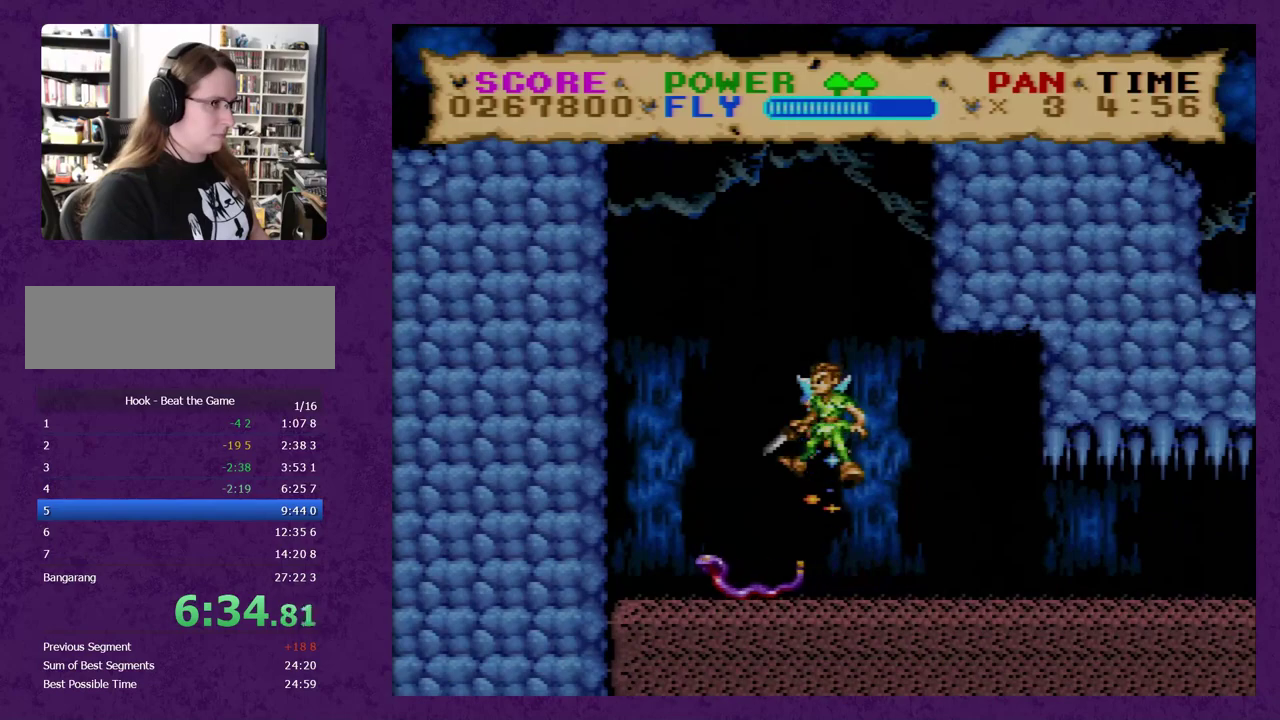
{"buttons": ["Y", "DPAD_DOWN", "DPAD_RIGHT"], "events": [[50, "DPAD_RIGHT", "down"], [117, "B", "down"], [117, "DPAD_DOWN", "down"], [267, "B", "up"]]}
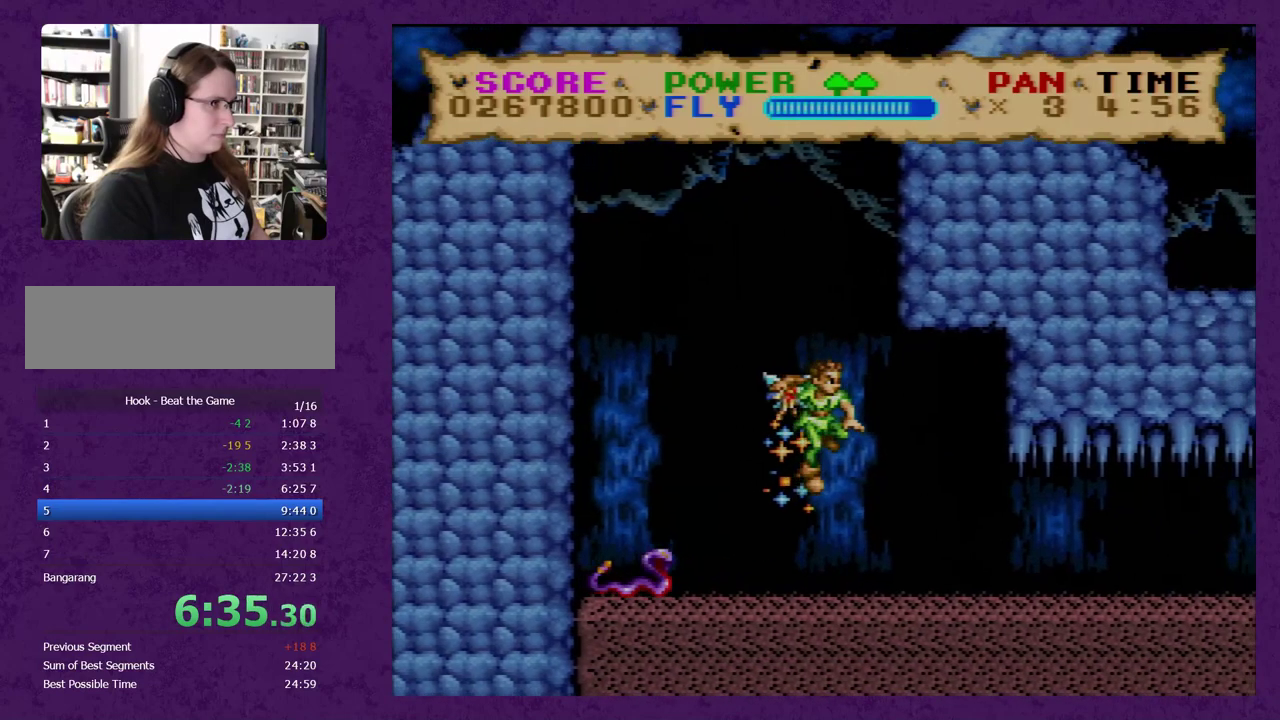
{"buttons": ["Y", "DPAD_RIGHT"], "events": [[183, "DPAD_DOWN", "up"]]}
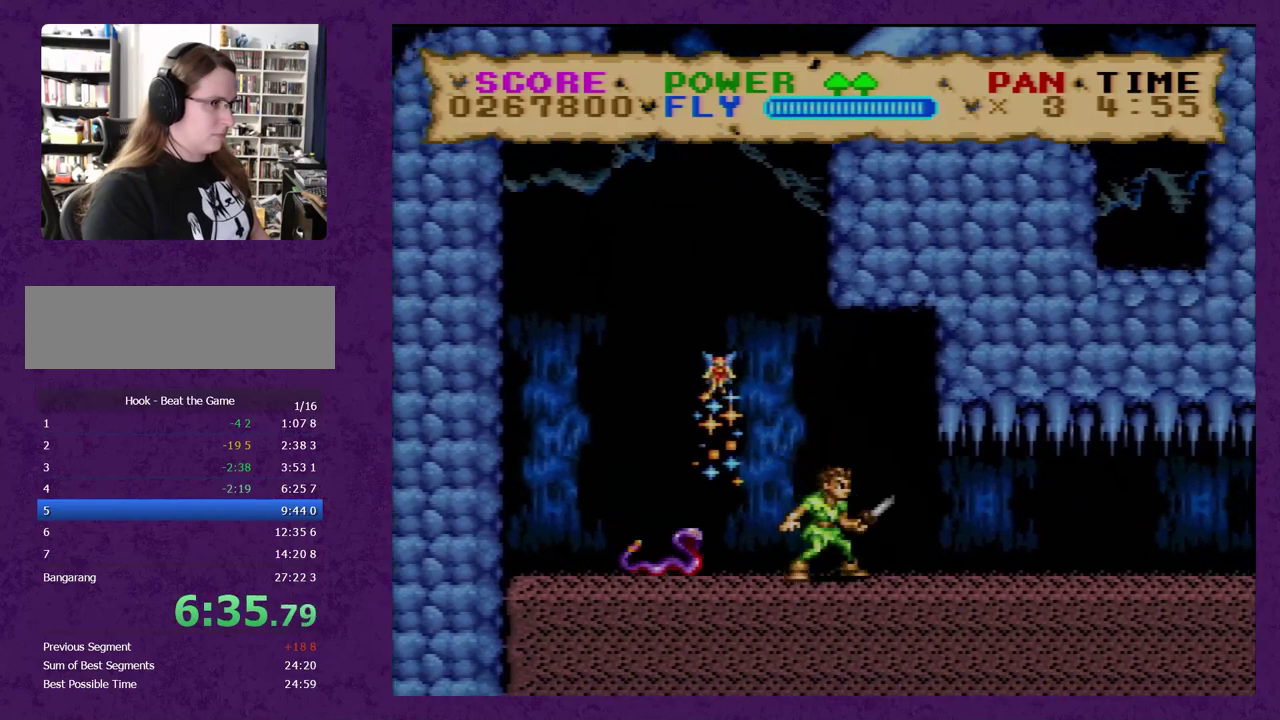
{"buttons": ["Y", "DPAD_RIGHT"], "events": []}
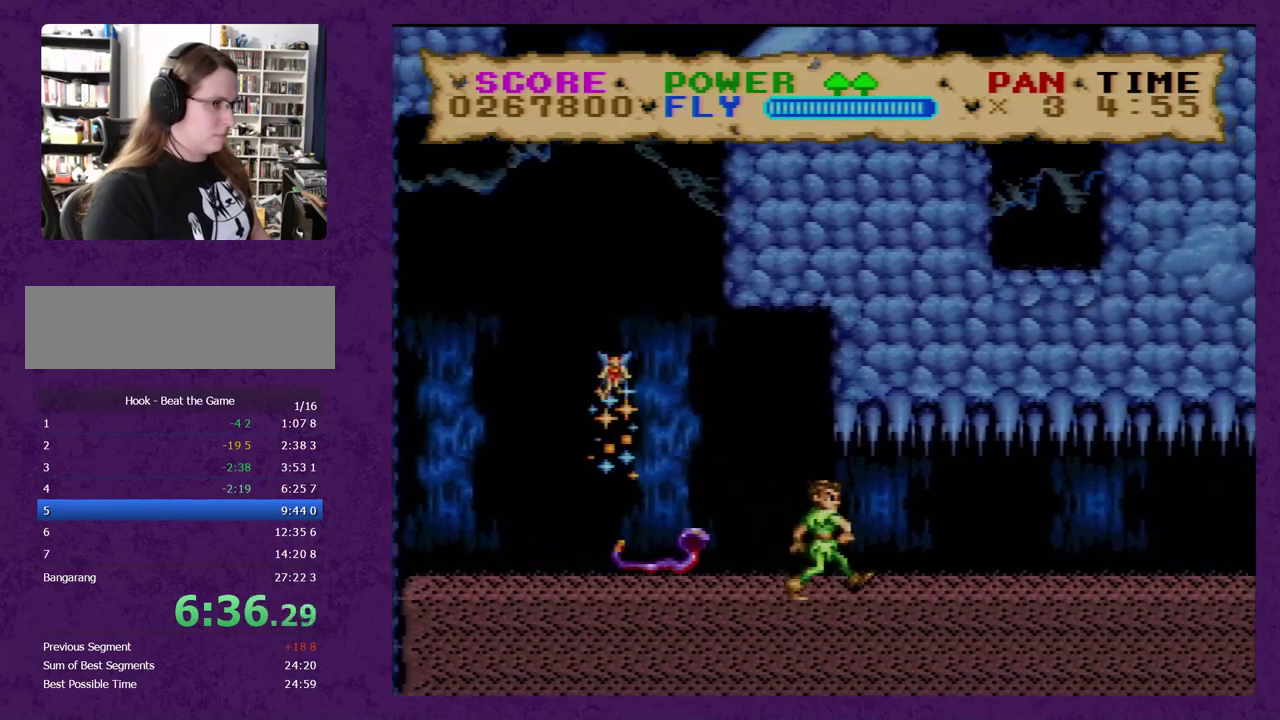
{"buttons": ["Y", "DPAD_RIGHT"], "events": [[400, "Y", "up"], [450, "Y", "down"]]}
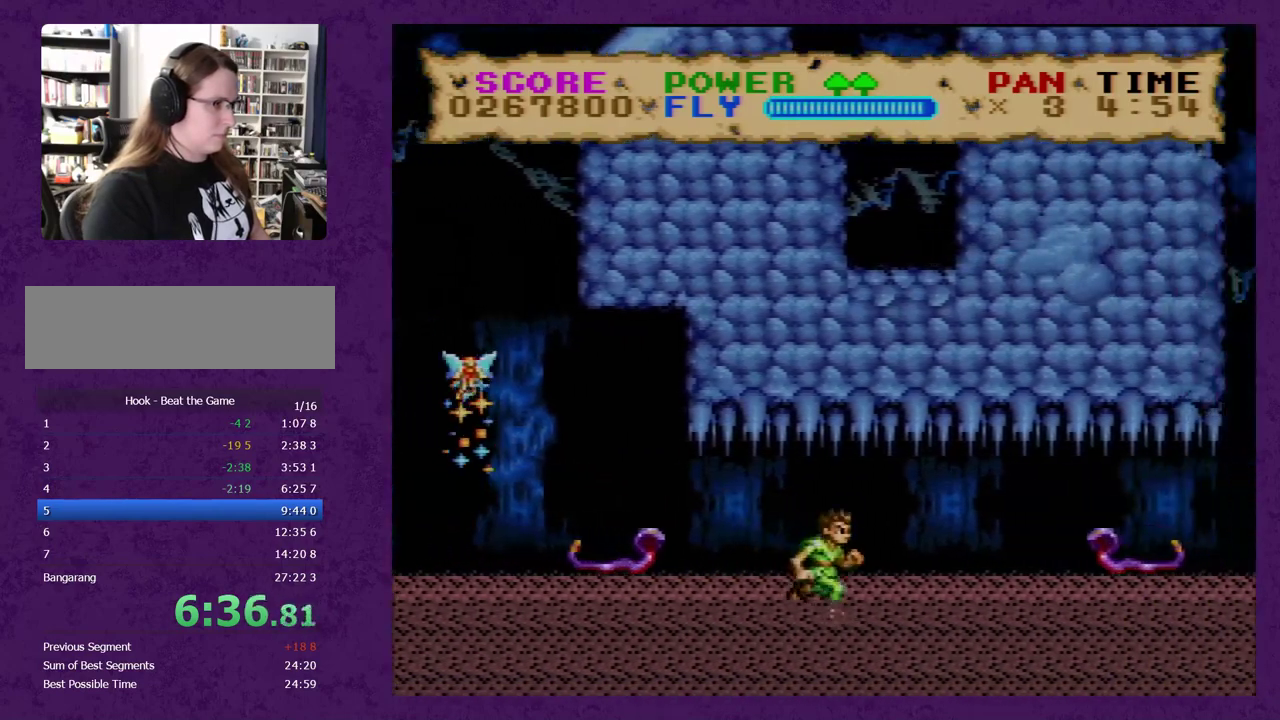
{"buttons": ["Y", "DPAD_RIGHT"], "events": []}
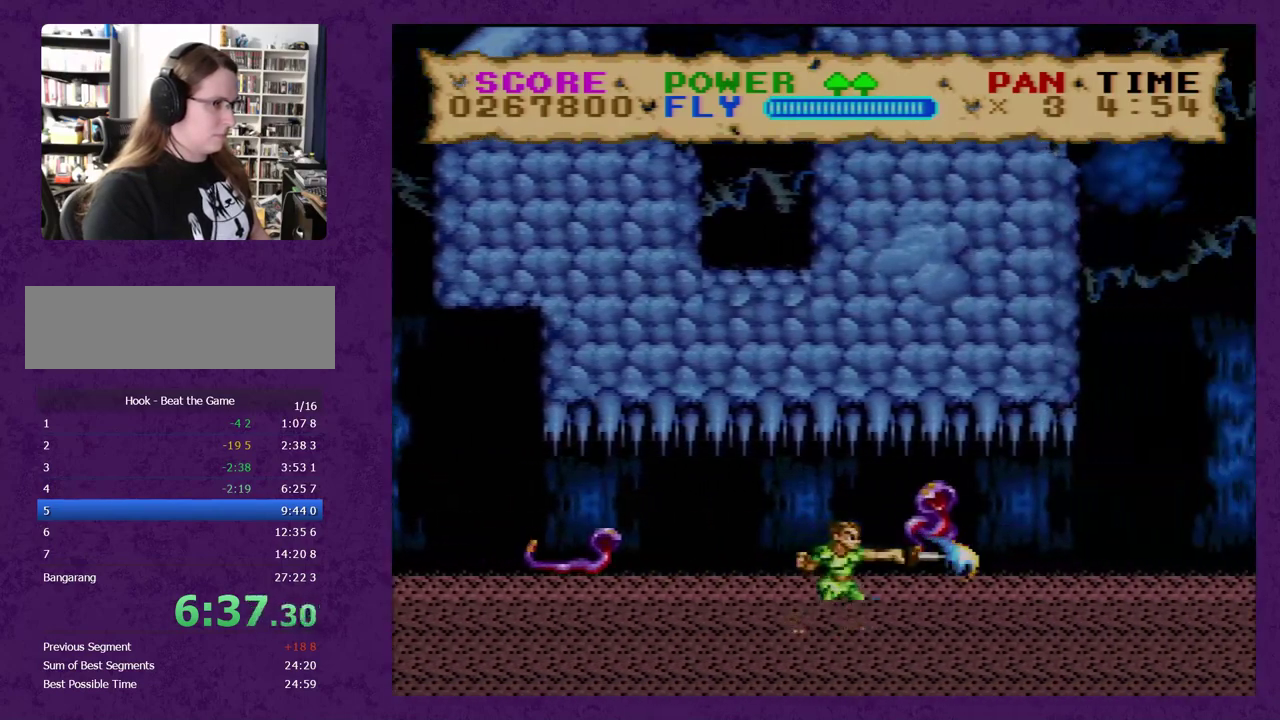
{"buttons": ["Y", "DPAD_RIGHT"], "events": []}
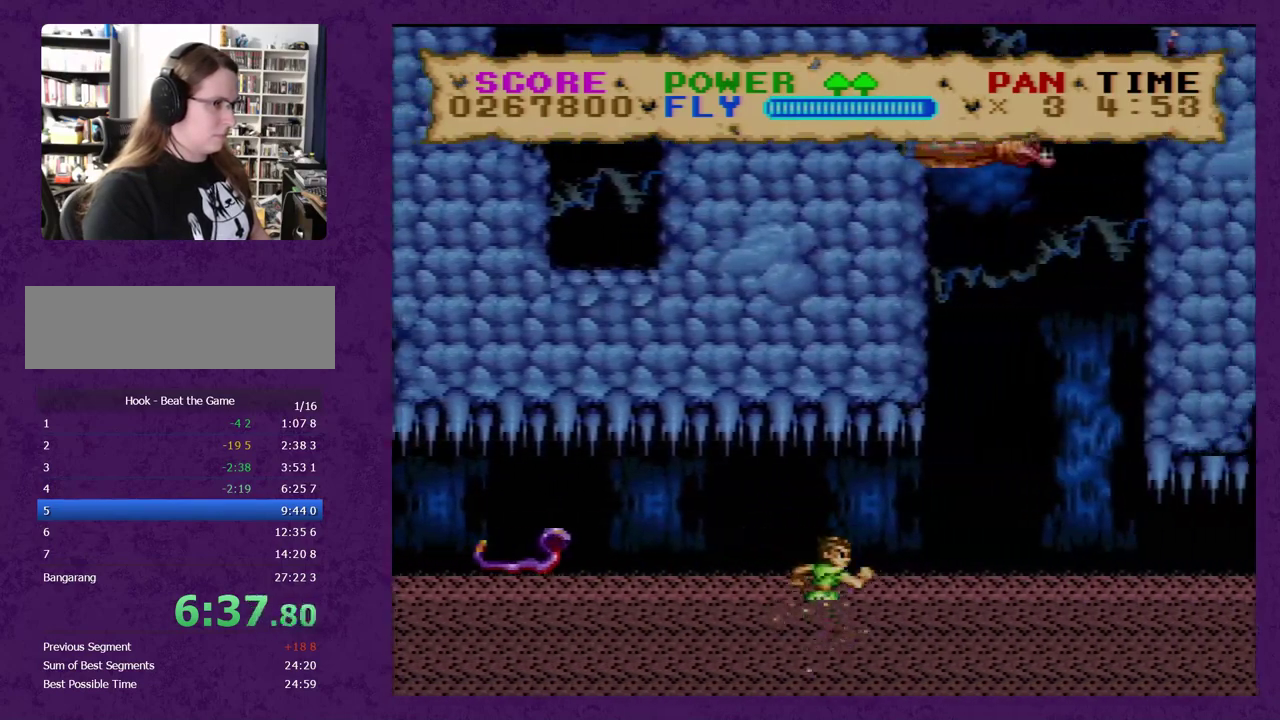
{"buttons": ["B", "Y", "DPAD_UP", "DPAD_LEFT"], "events": [[50, "B", "down"], [300, "DPAD_UP", "down"], [333, "DPAD_LEFT", "down"], [333, "DPAD_RIGHT", "up"]]}
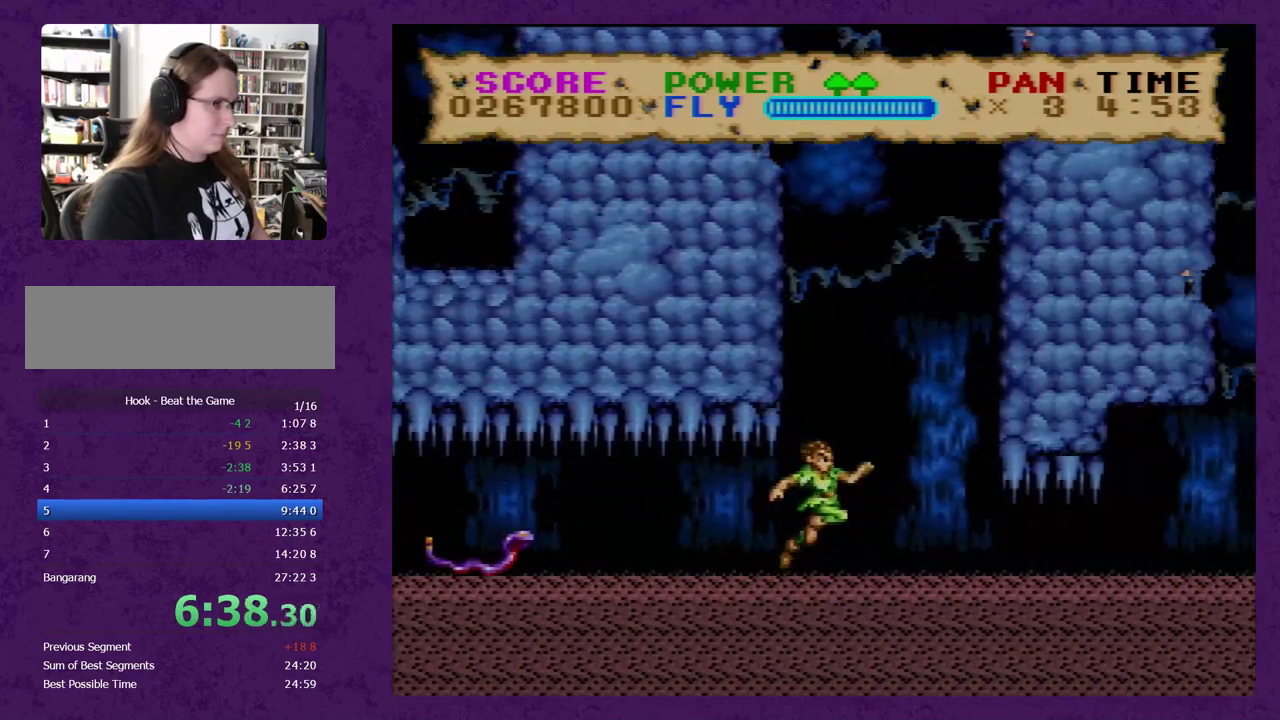
{"buttons": ["B", "Y", "DPAD_UP", "DPAD_LEFT"], "events": [[50, "B", "up"], [117, "B", "down"]]}
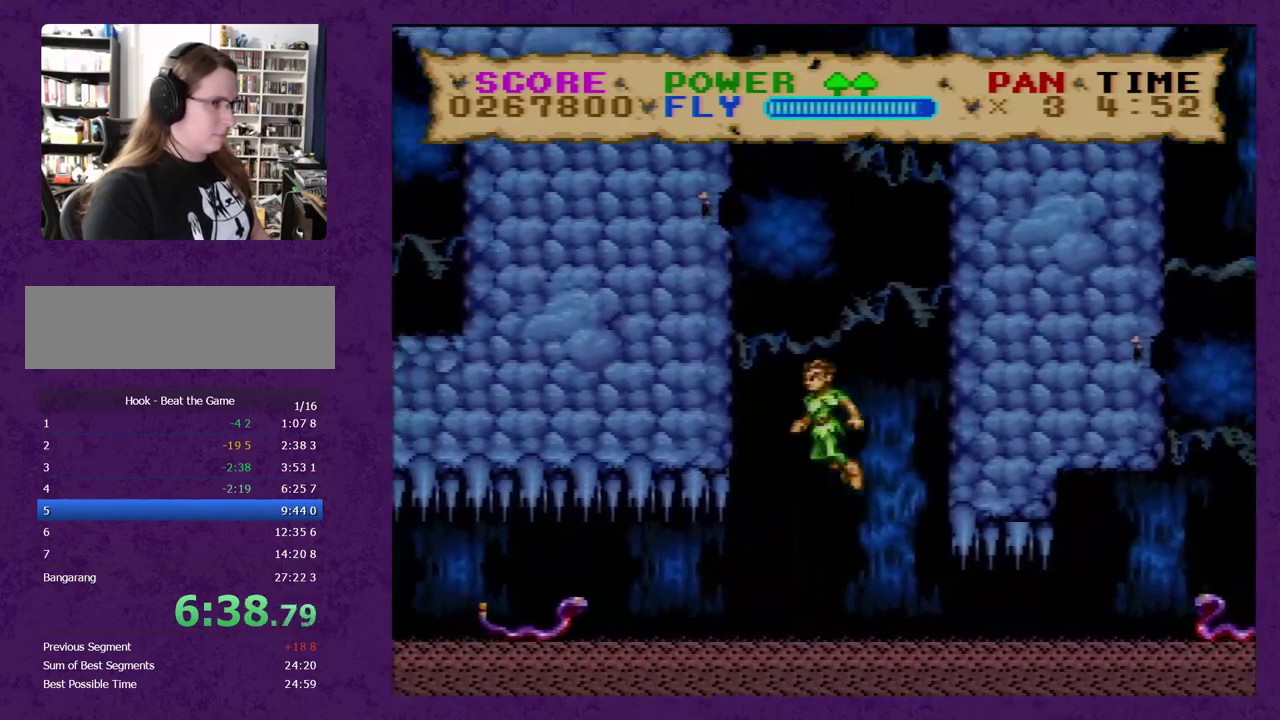
{"buttons": ["Y", "DPAD_UP"], "events": [[83, "B", "up"], [83, "DPAD_LEFT", "up"]]}